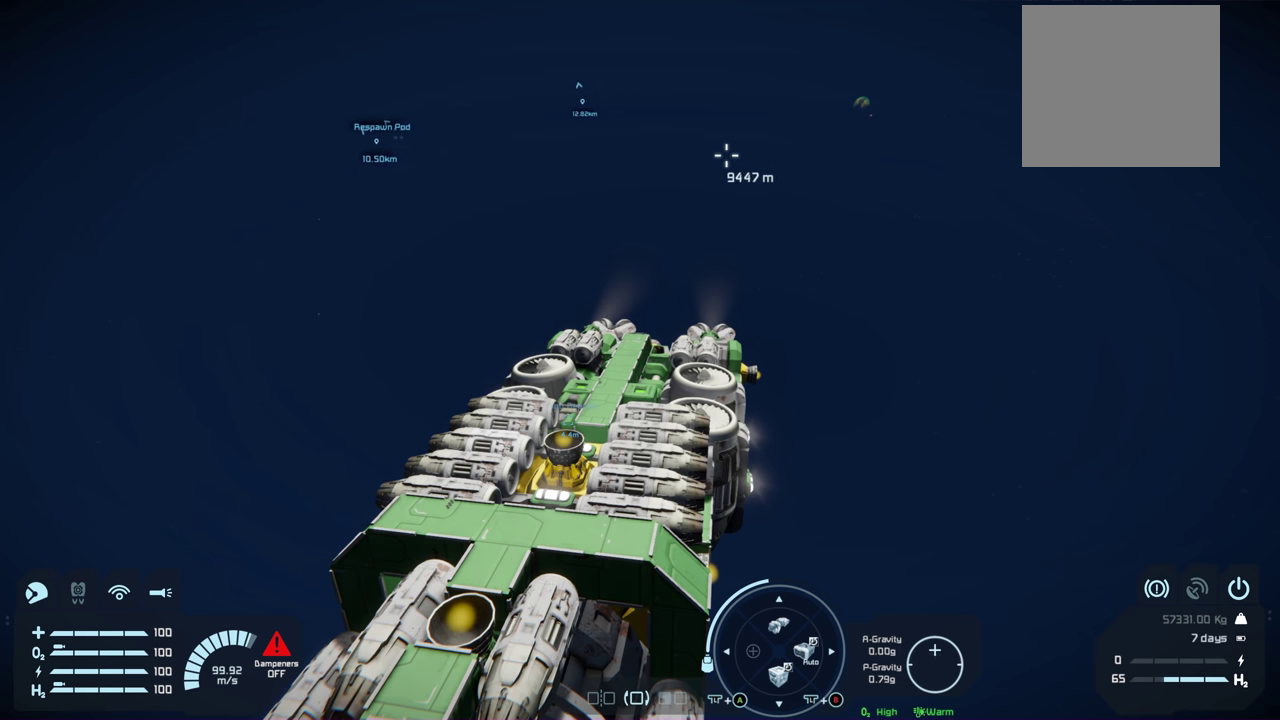
Gameplay with a controller (Xbox layout); each line is a JSON object with the inputs held at the frame after it. "events" lists button and stick changes between this image and that frame as [ms after this image, input, new state], when the widget could be followed in between.
{"buttons": [], "left_stick": "up", "right_stick": "center", "events": []}
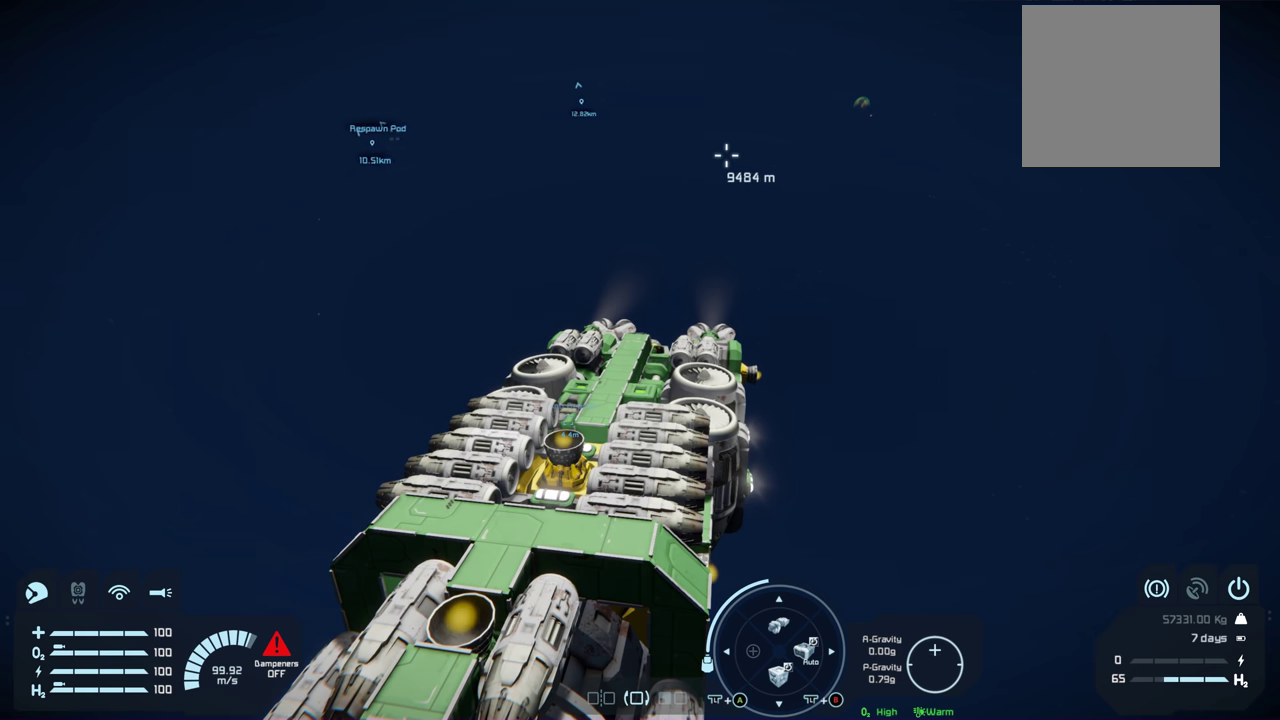
{"buttons": [], "left_stick": "up", "right_stick": "center", "events": []}
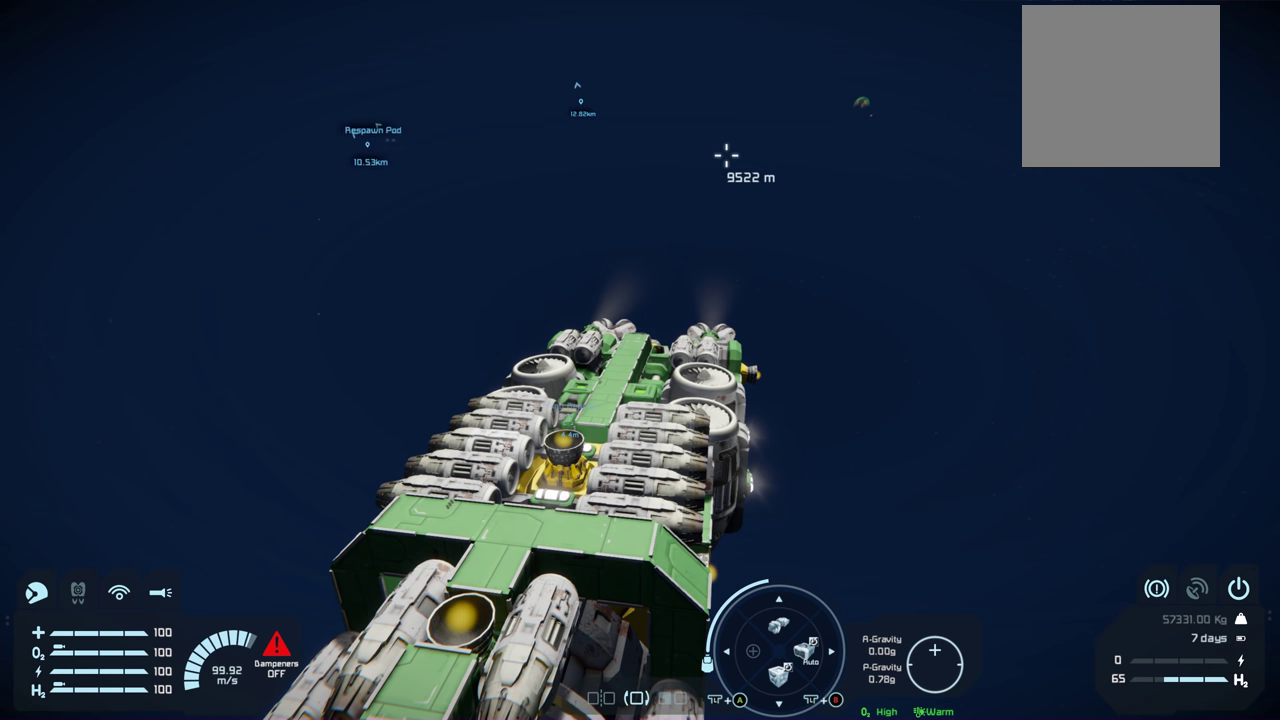
{"buttons": [], "left_stick": "up", "right_stick": "center", "events": []}
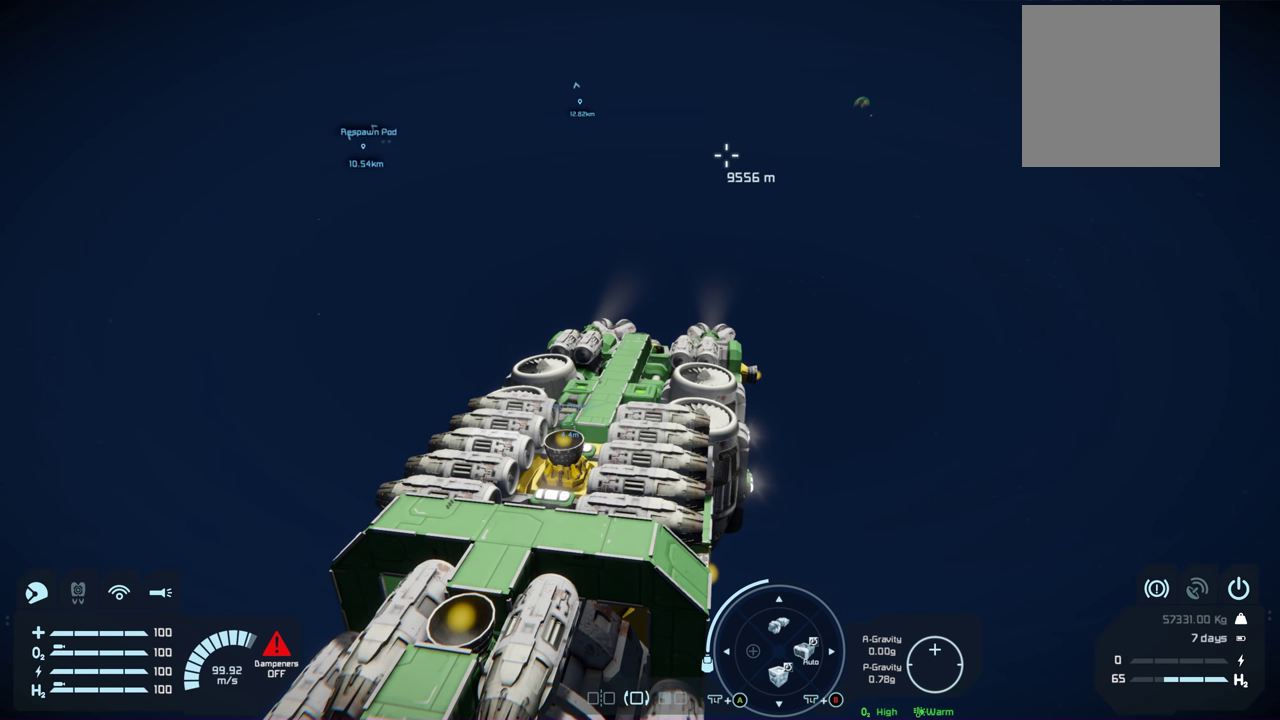
{"buttons": [], "left_stick": "up", "right_stick": "center", "events": []}
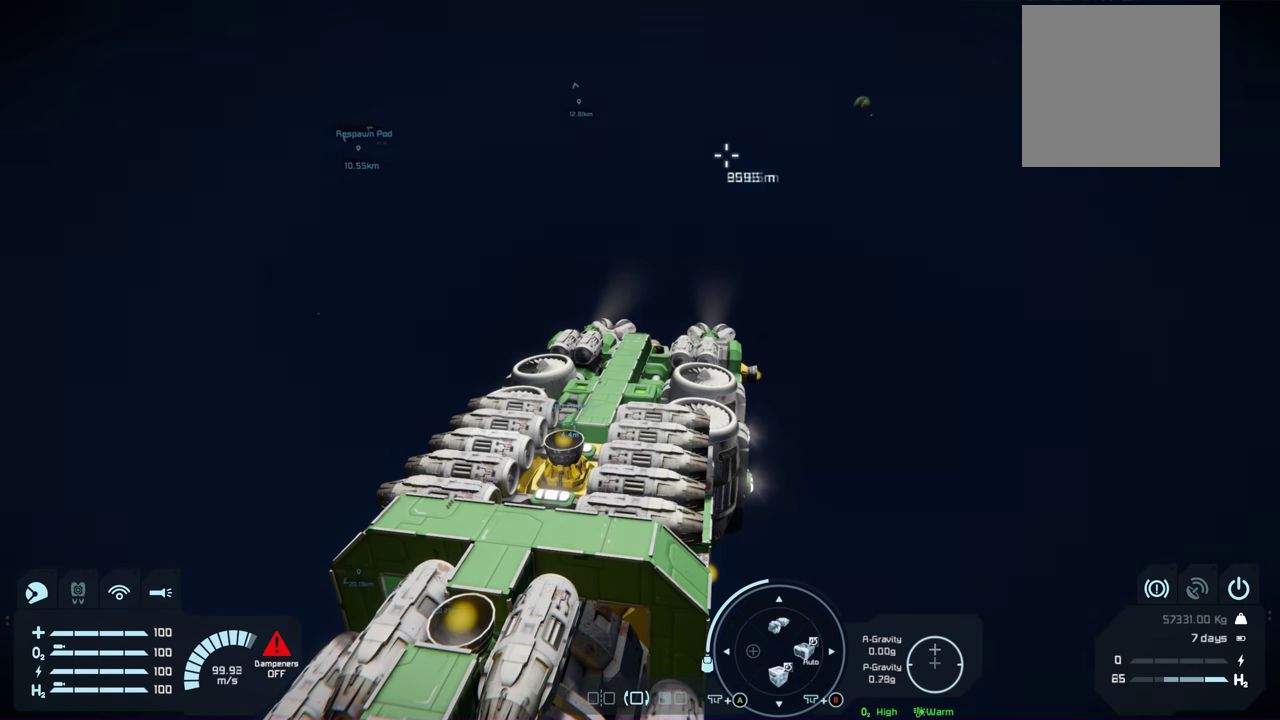
{"buttons": [], "left_stick": "up", "right_stick": "center", "events": []}
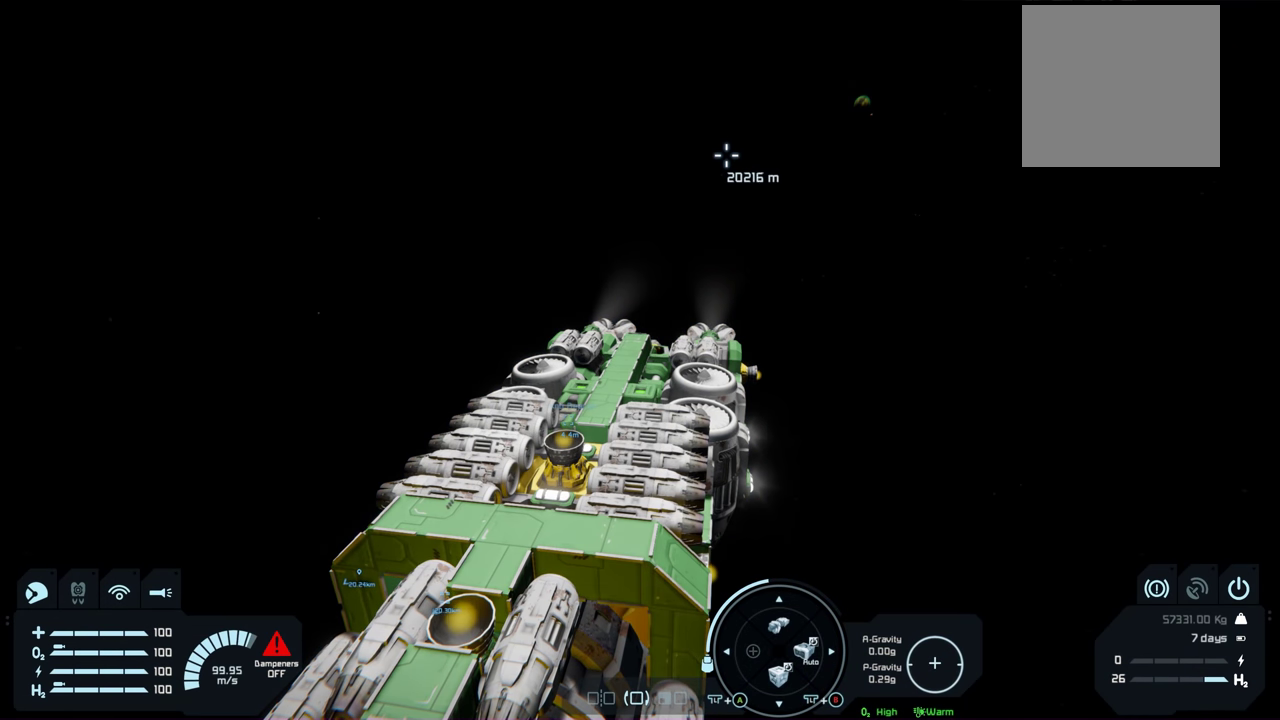
{"buttons": [], "left_stick": "up", "right_stick": "center", "events": []}
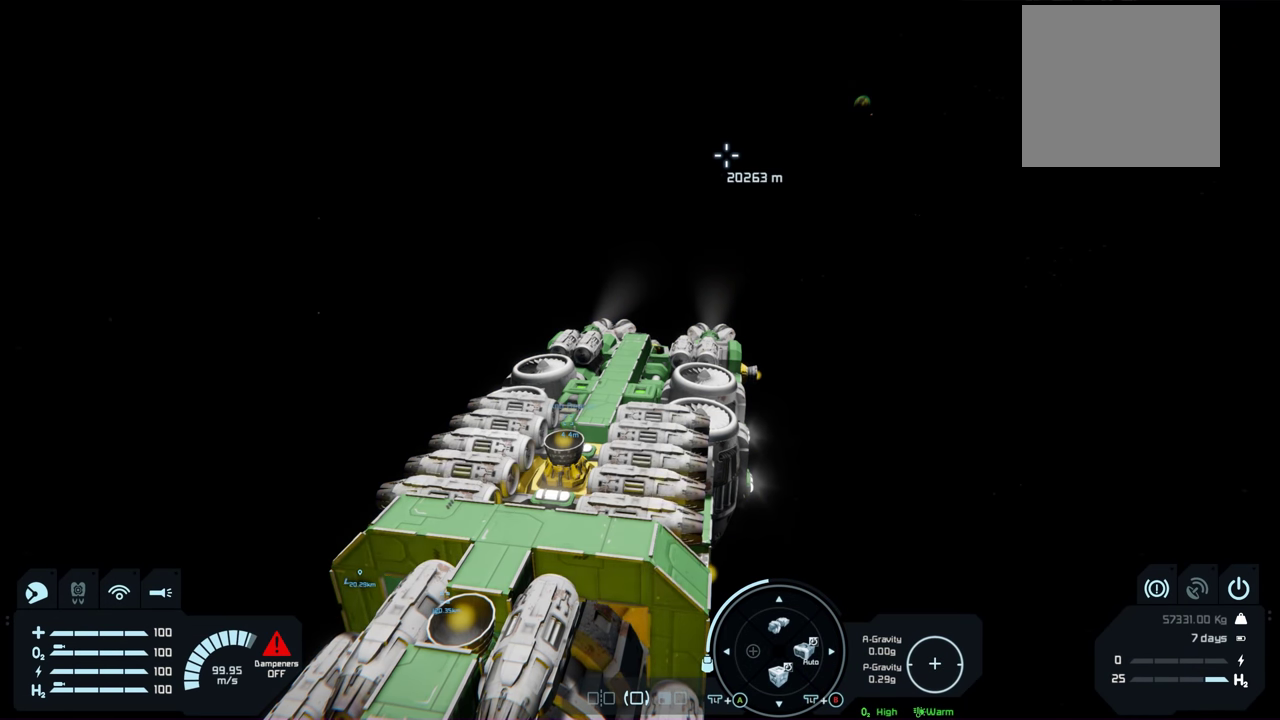
{"buttons": [], "left_stick": "up", "right_stick": "center", "events": []}
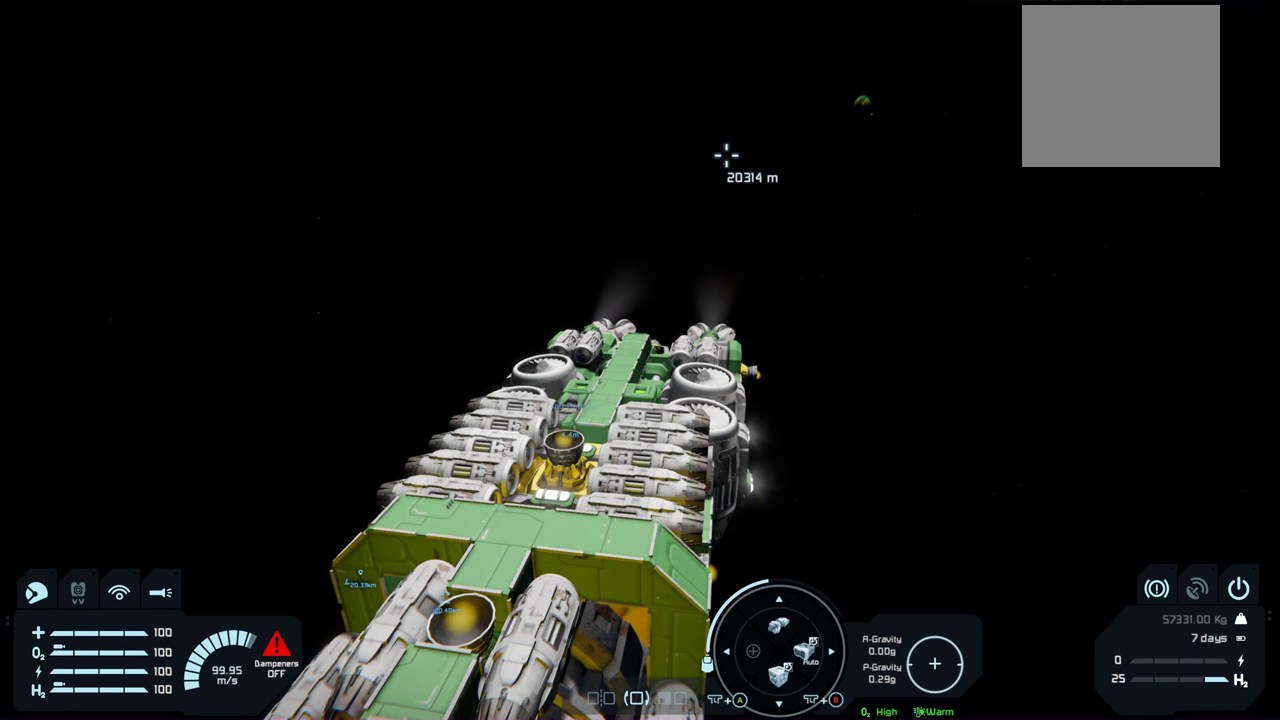
{"buttons": [], "left_stick": "up", "right_stick": "center", "events": []}
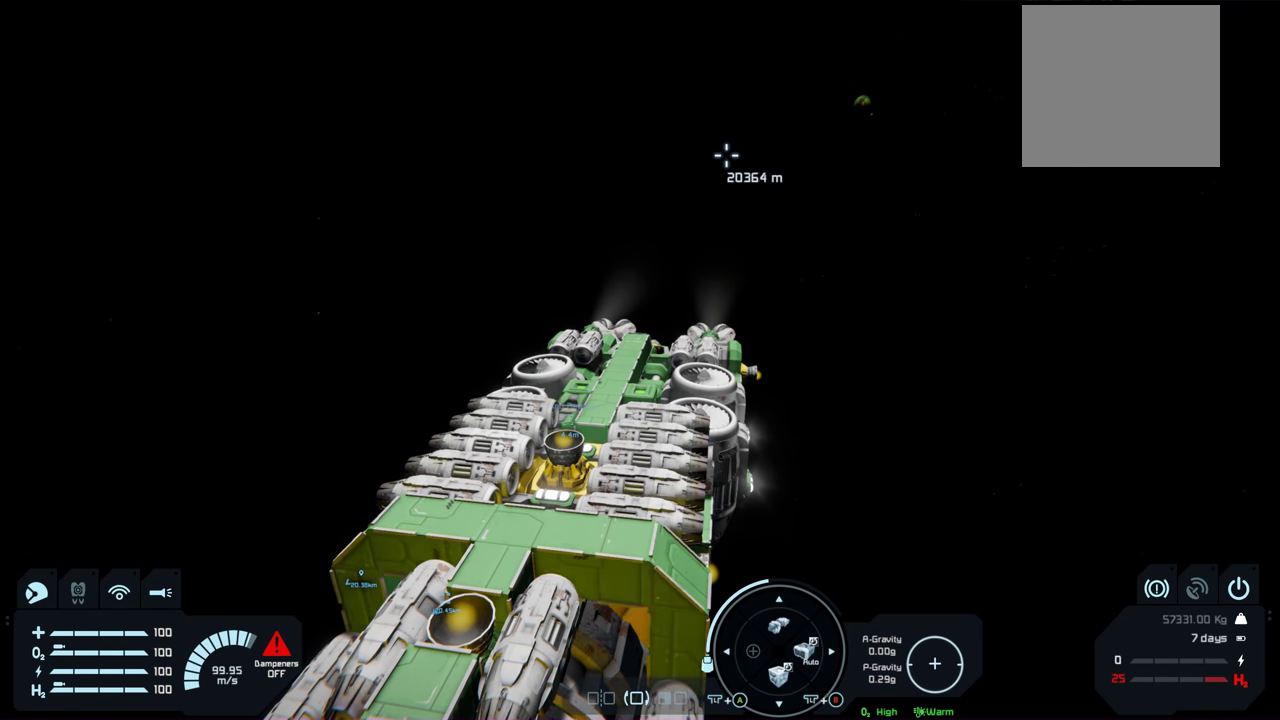
{"buttons": [], "left_stick": "up", "right_stick": "center", "events": []}
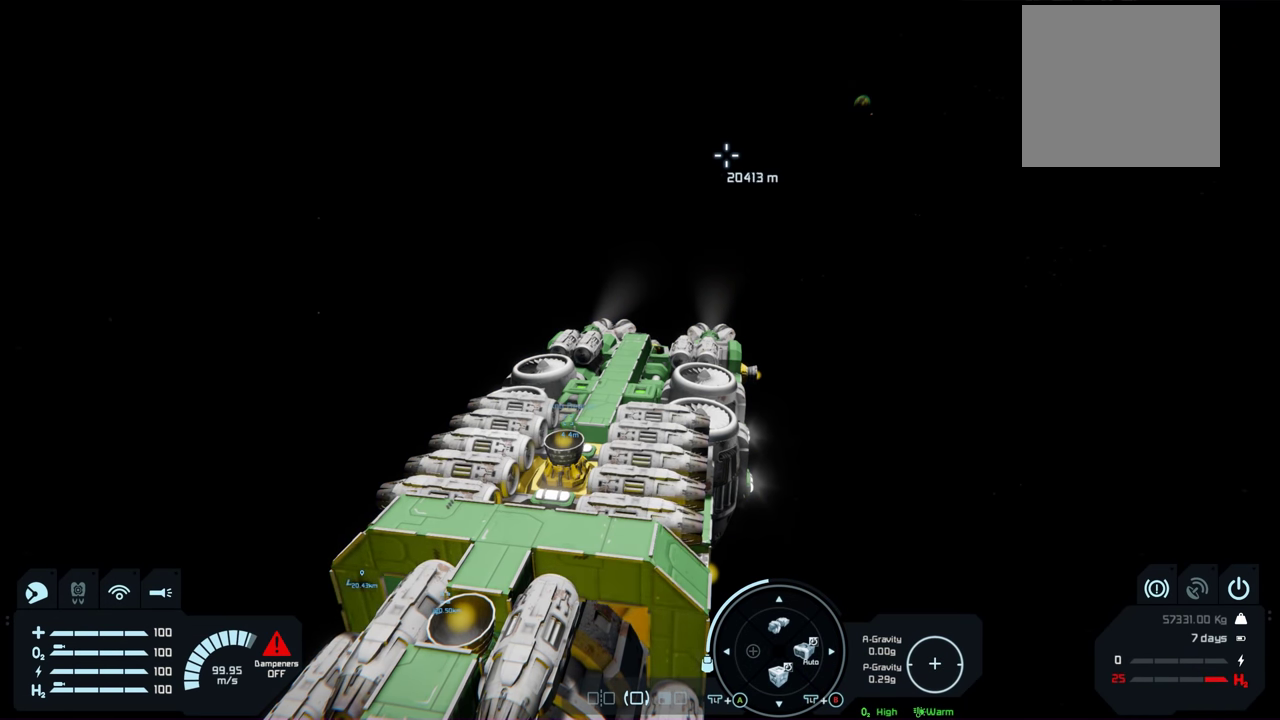
{"buttons": [], "left_stick": "up", "right_stick": "center", "events": []}
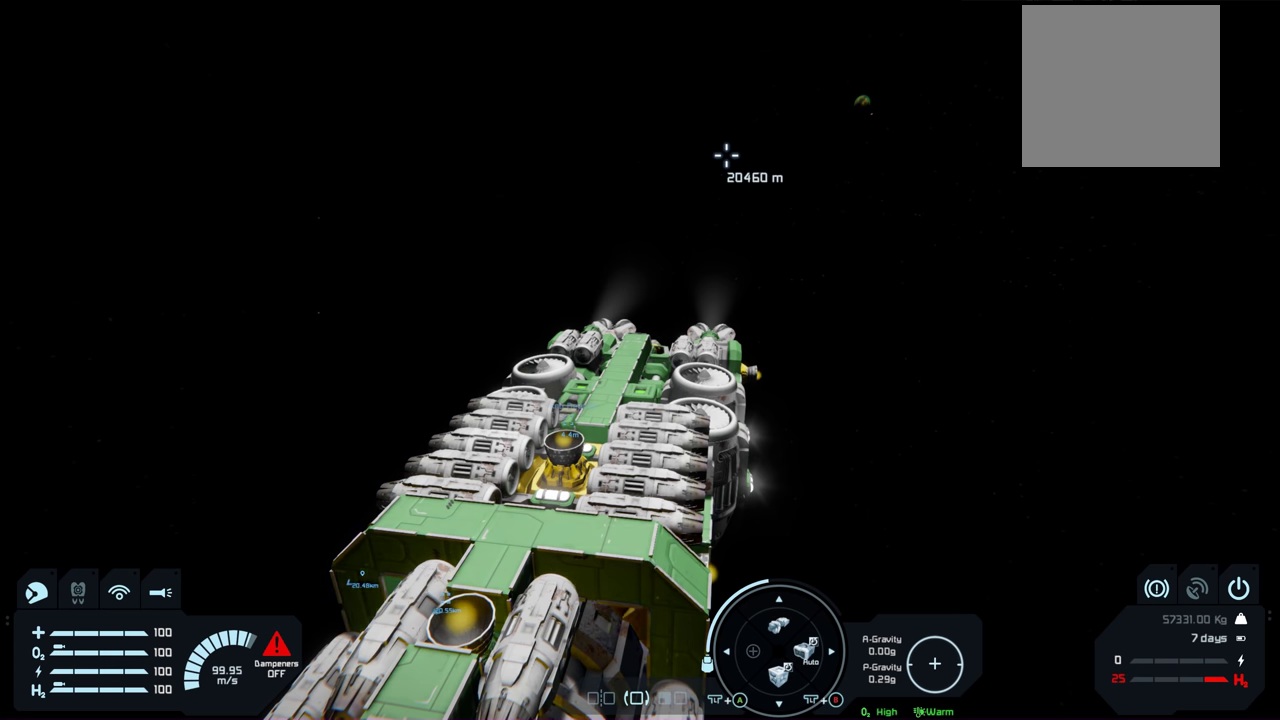
{"buttons": [], "left_stick": "up", "right_stick": "center", "events": []}
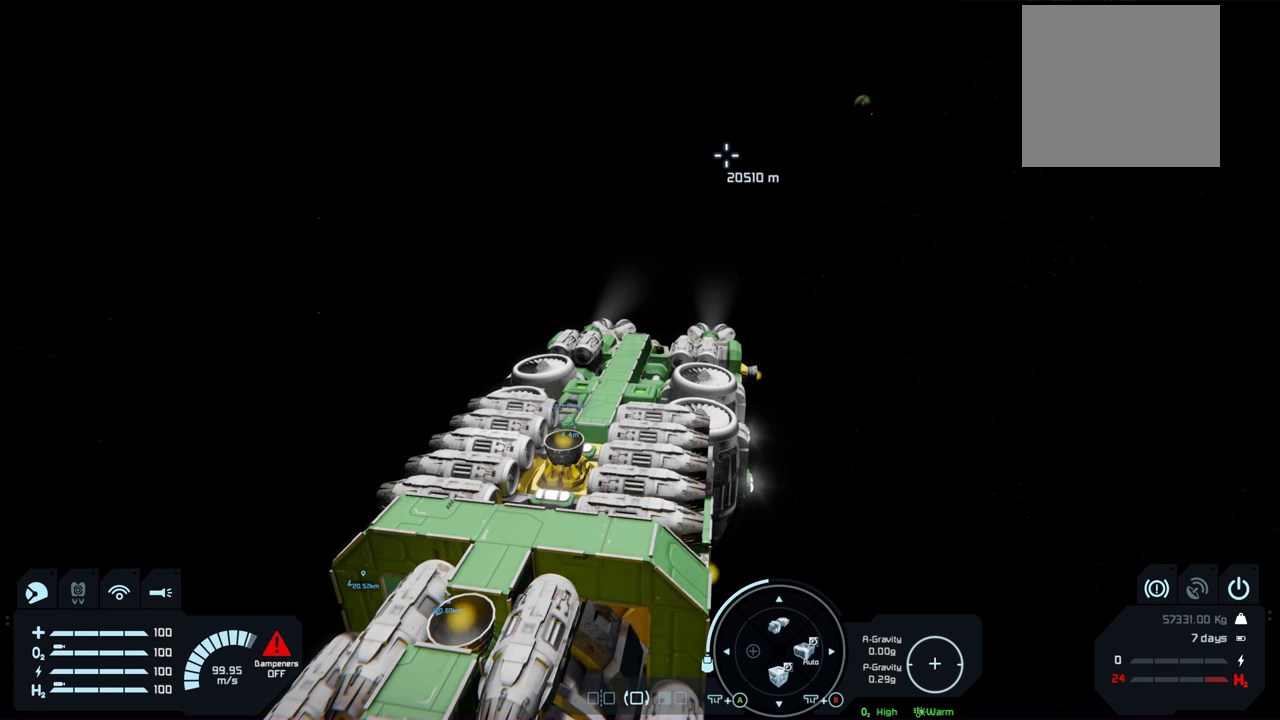
{"buttons": [], "left_stick": "up", "right_stick": "center", "events": []}
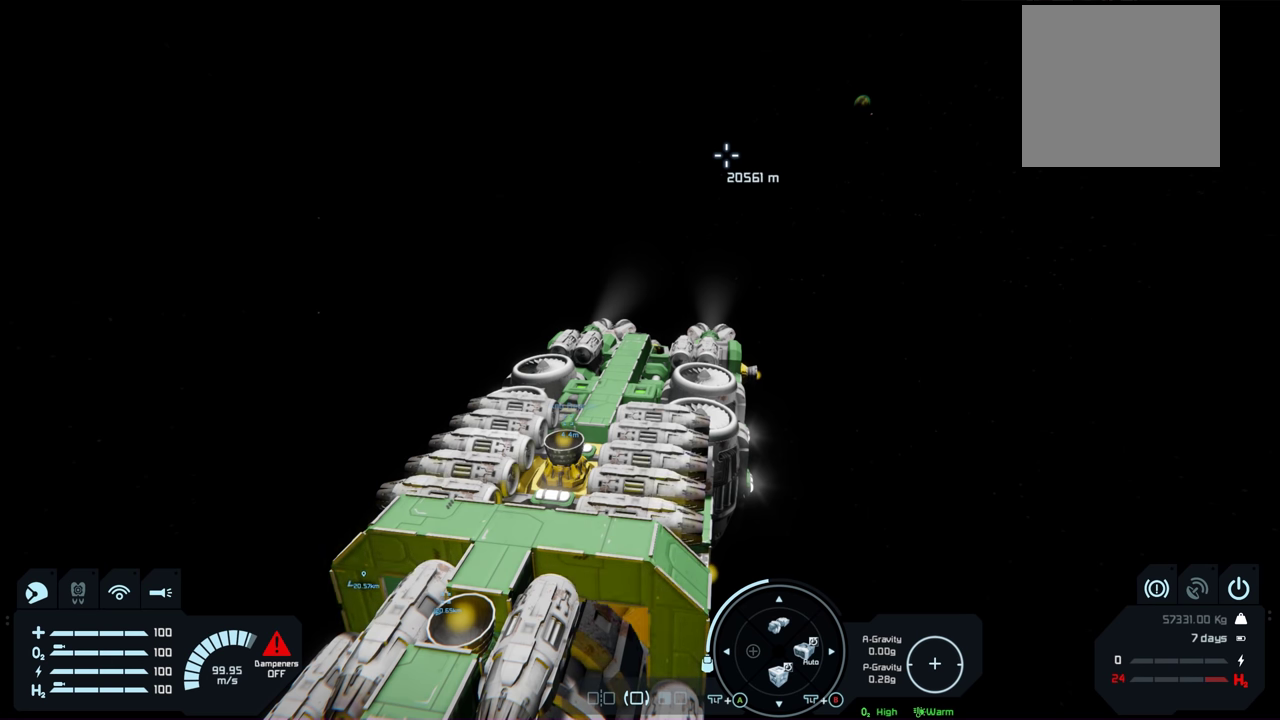
{"buttons": [], "left_stick": "up", "right_stick": "center", "events": []}
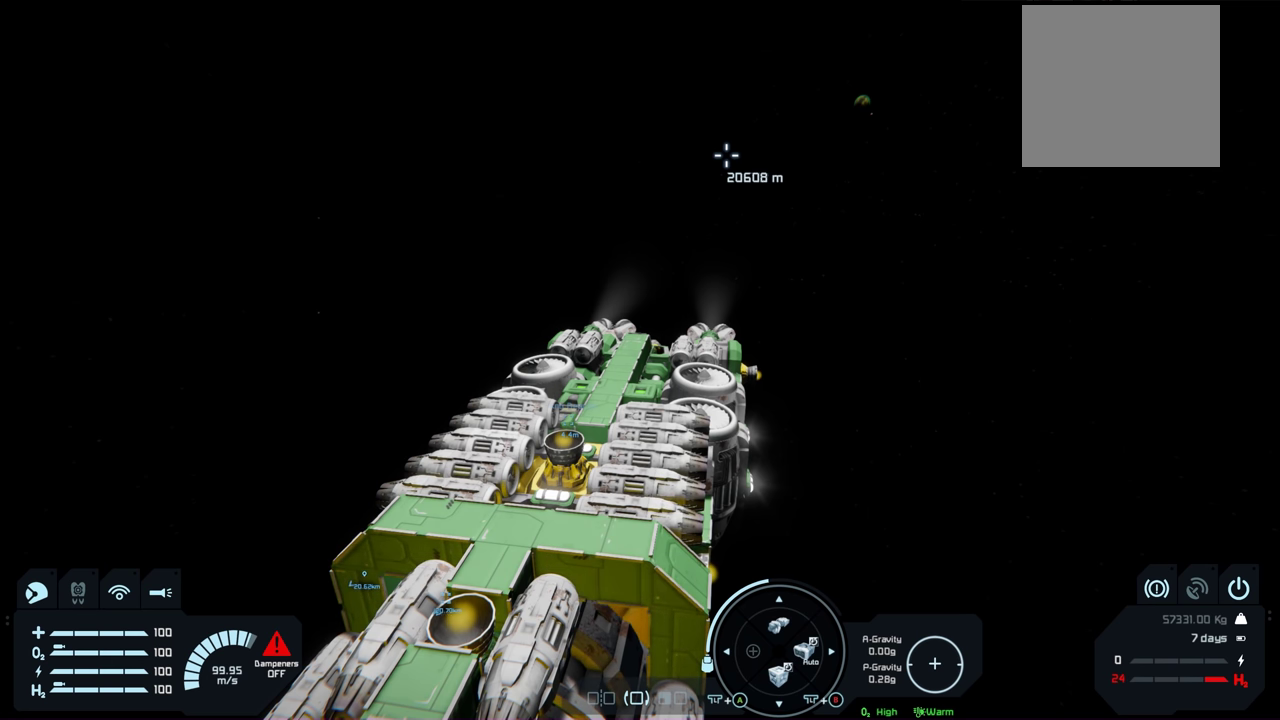
{"buttons": [], "left_stick": "up", "right_stick": "center", "events": []}
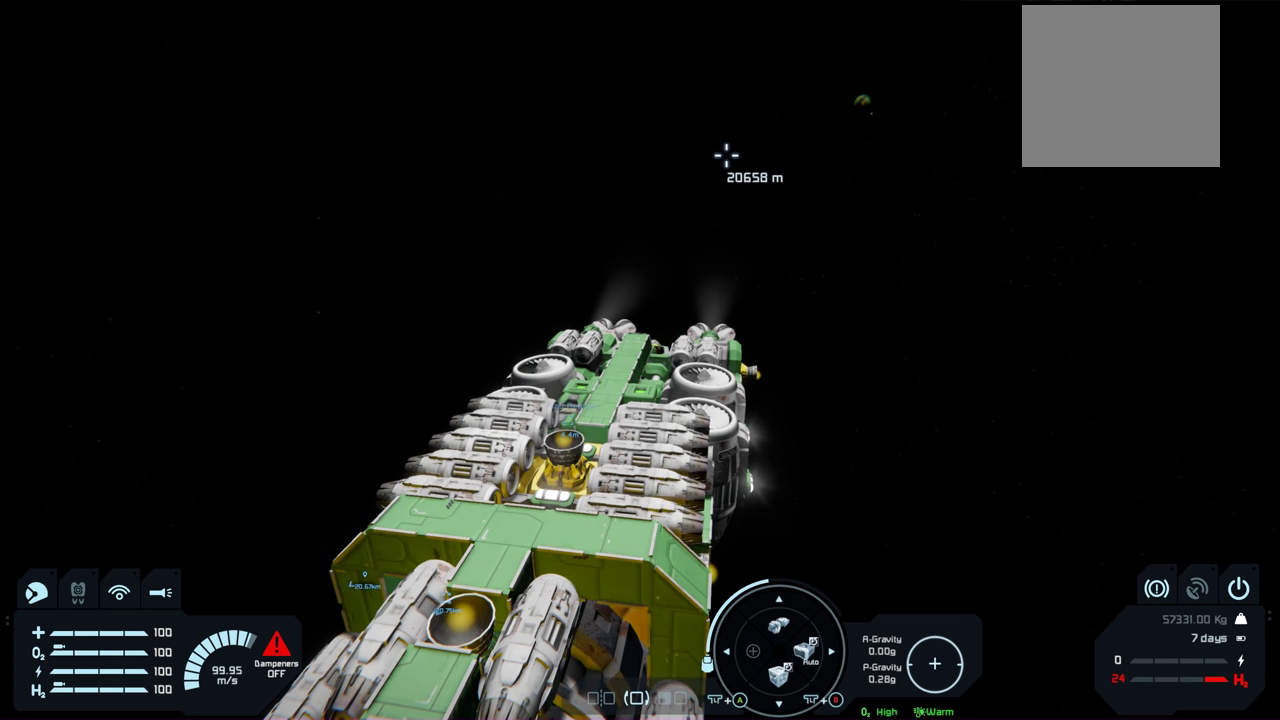
{"buttons": [], "left_stick": "up", "right_stick": "center", "events": []}
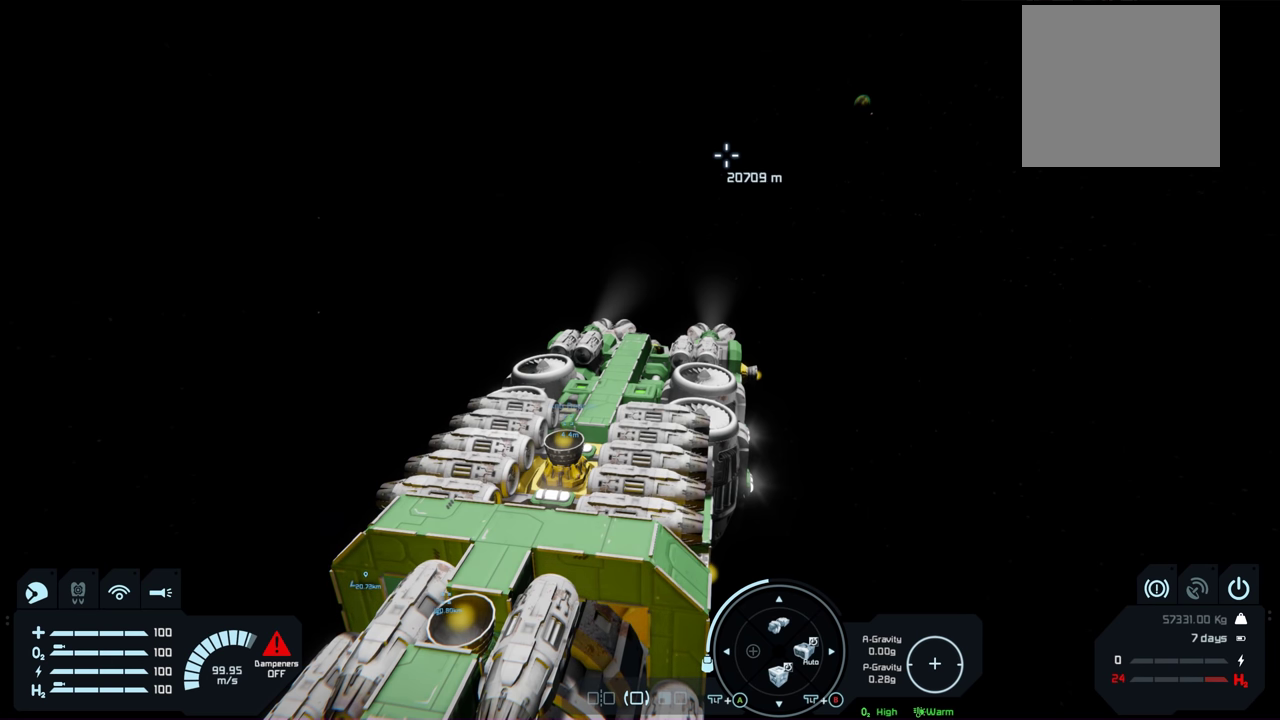
{"buttons": [], "left_stick": "up", "right_stick": "center", "events": []}
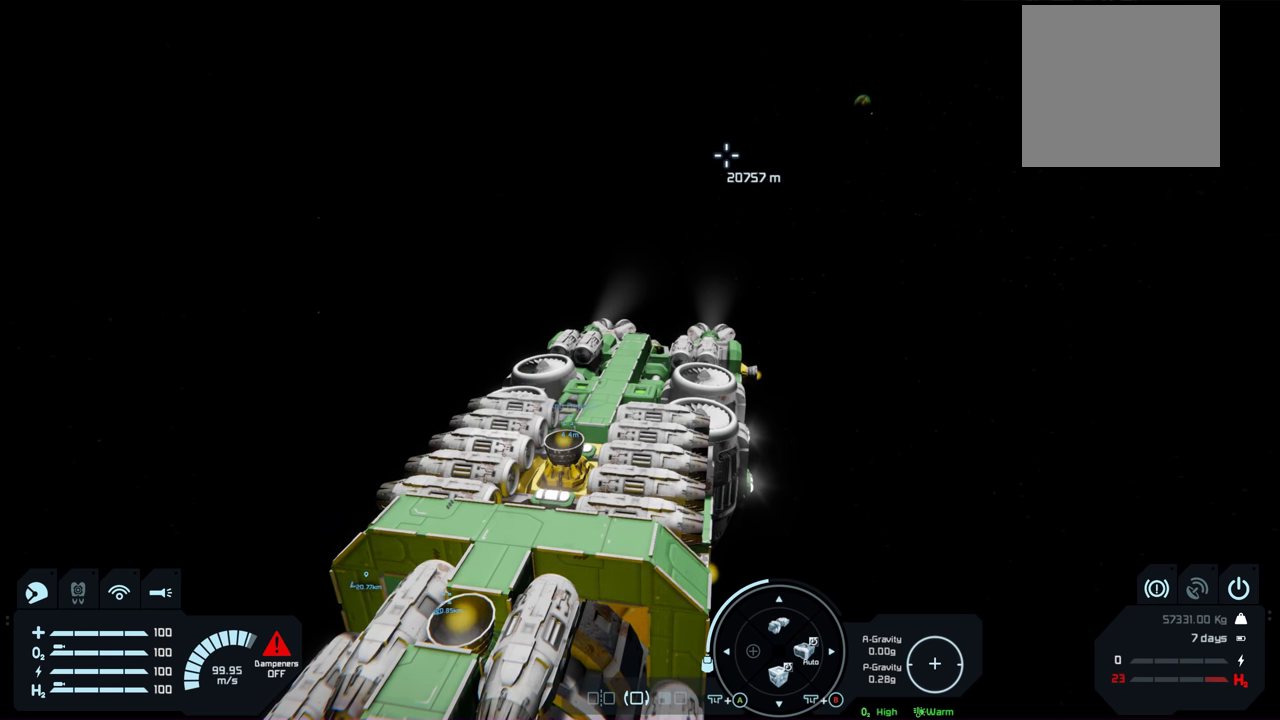
{"buttons": [], "left_stick": "up", "right_stick": "center", "events": []}
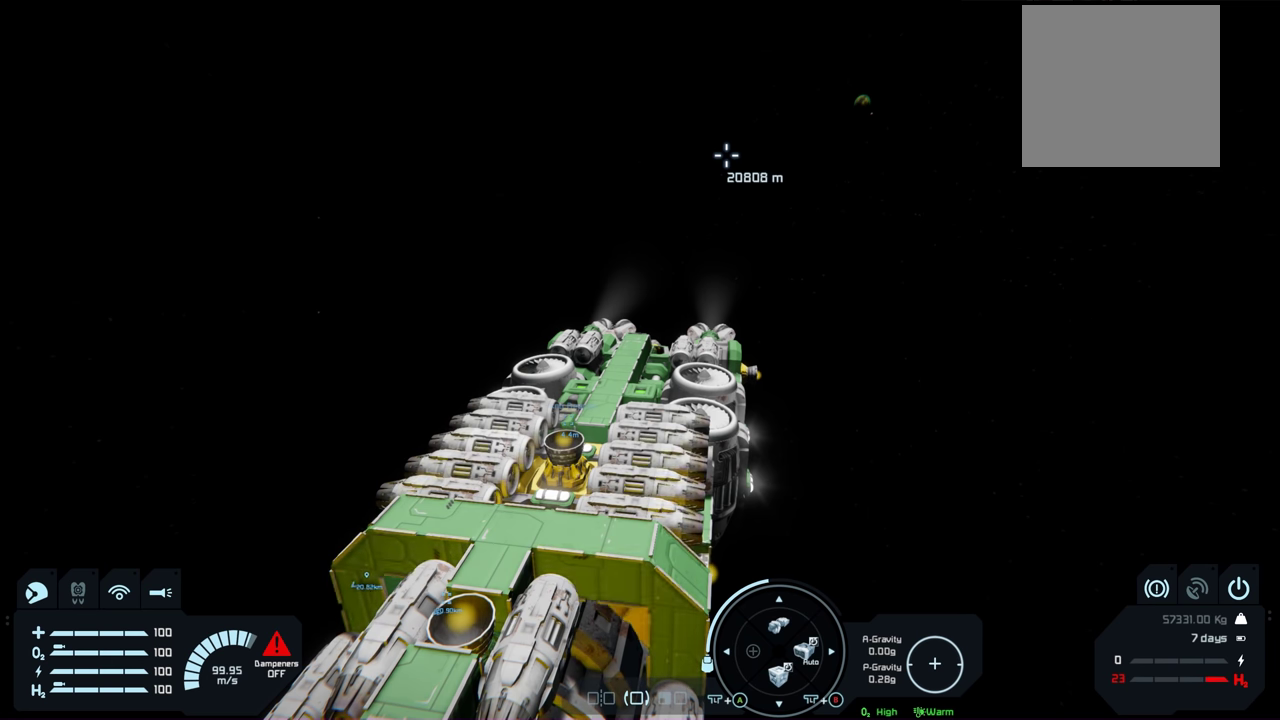
{"buttons": [], "left_stick": "up", "right_stick": "center", "events": []}
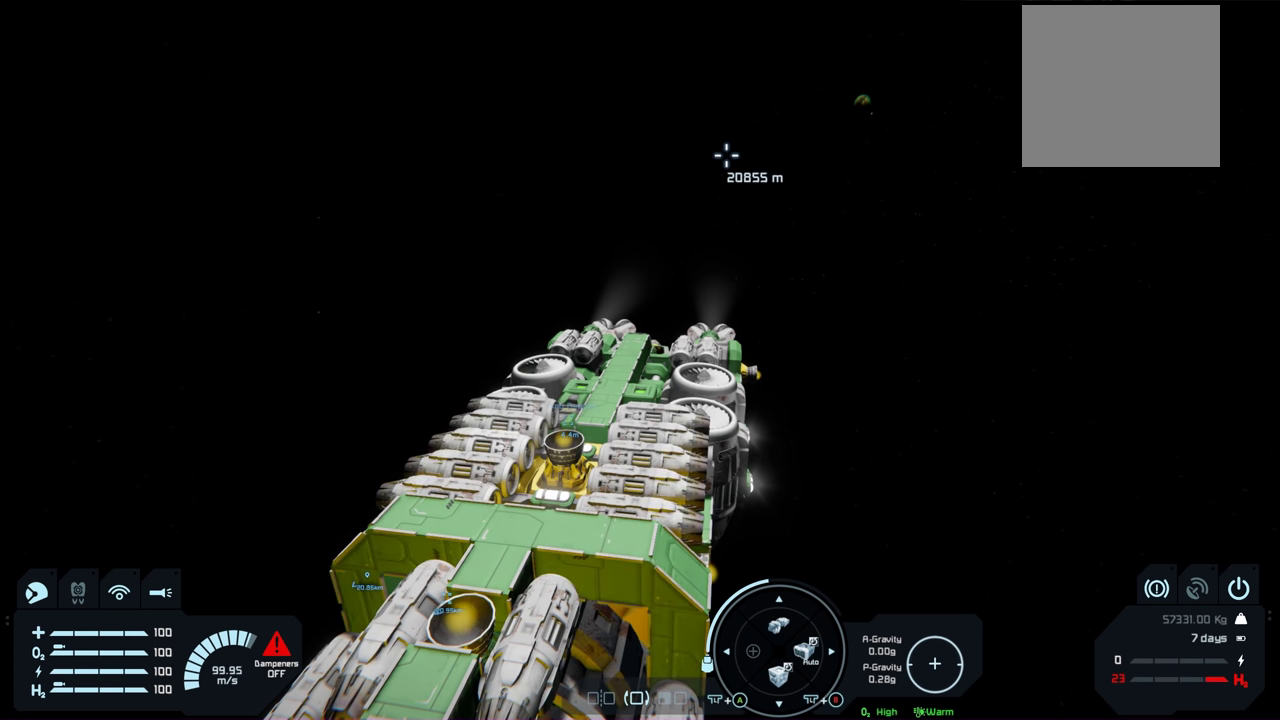
{"buttons": [], "left_stick": "up", "right_stick": "center", "events": []}
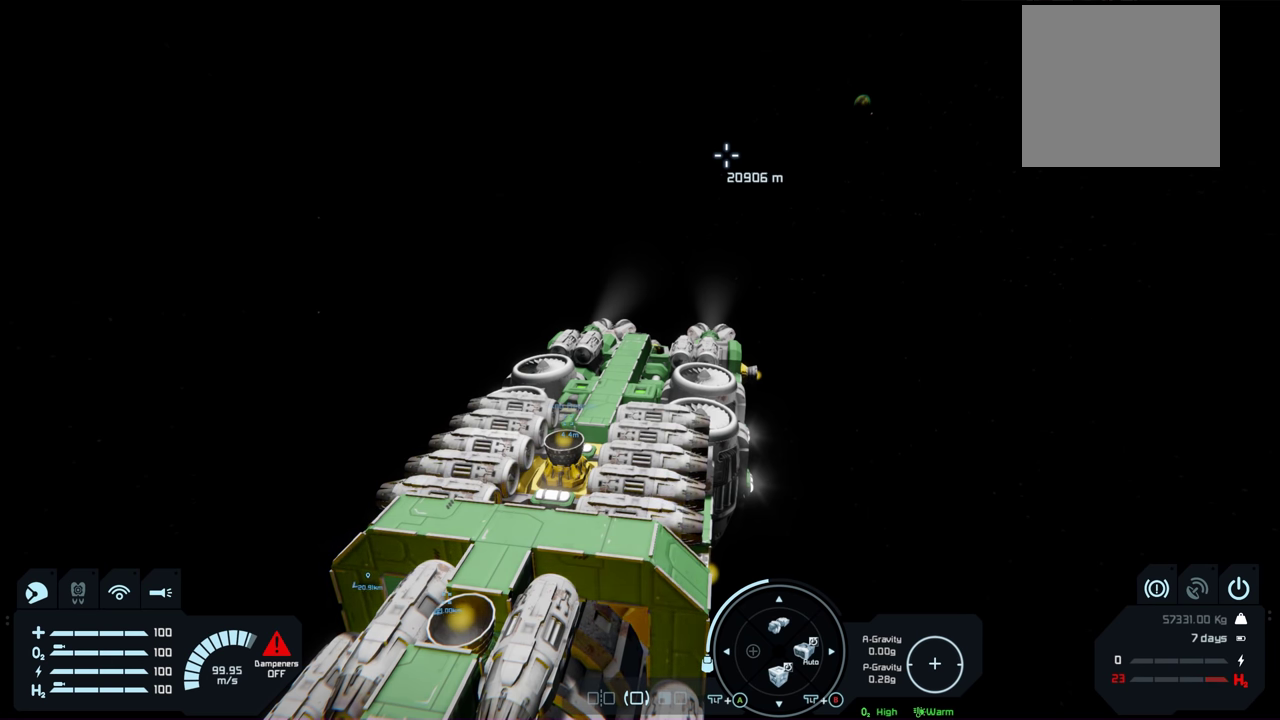
{"buttons": [], "left_stick": "up", "right_stick": "center", "events": []}
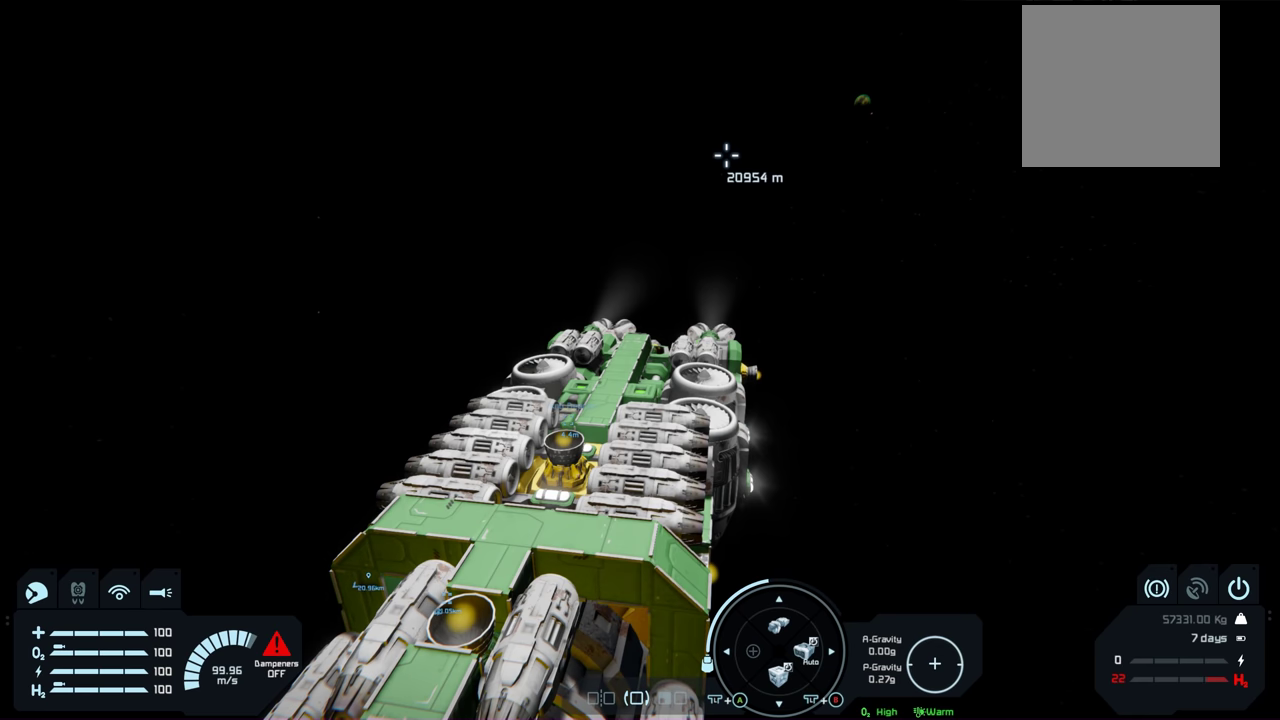
{"buttons": [], "left_stick": "up", "right_stick": "center", "events": []}
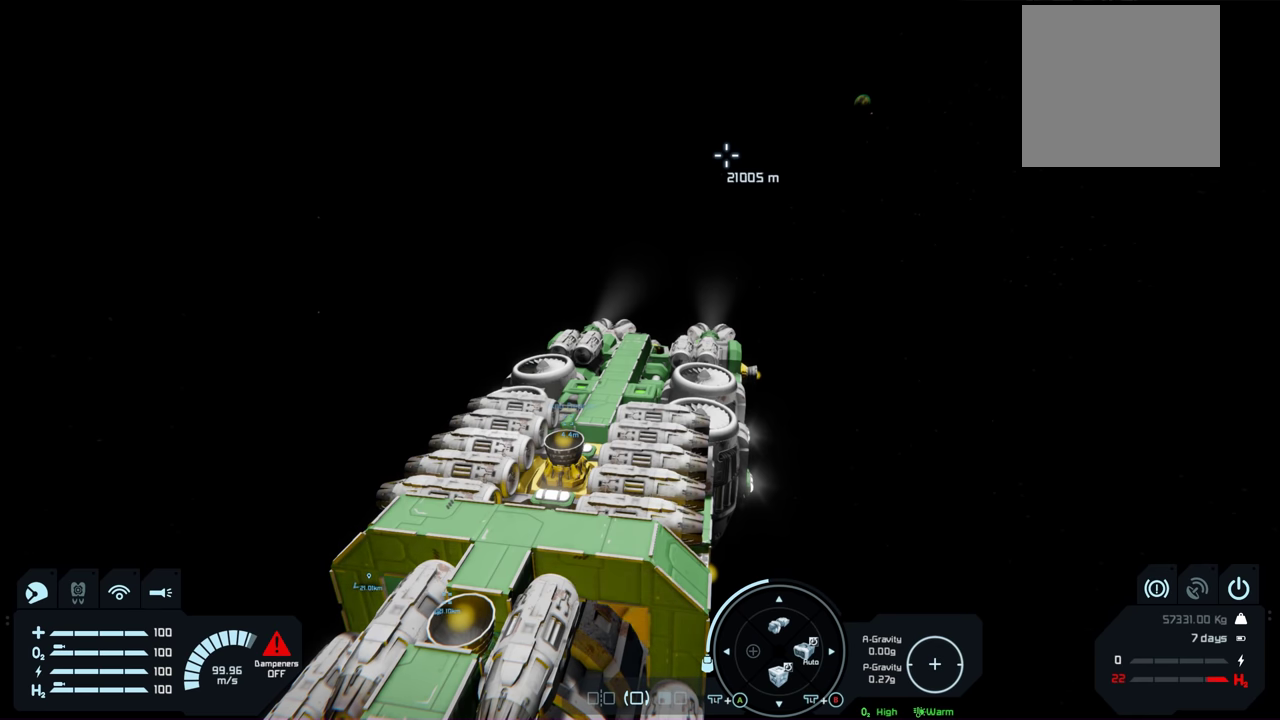
{"buttons": [], "left_stick": "up", "right_stick": "center", "events": []}
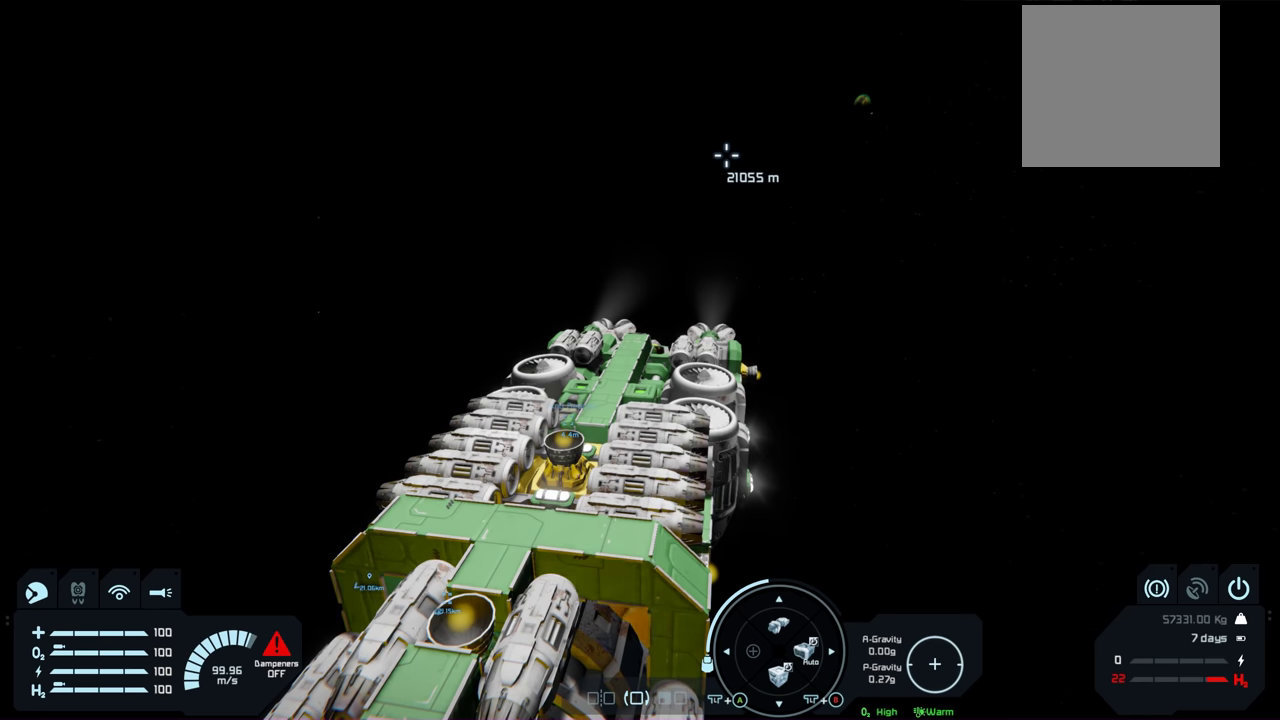
{"buttons": [], "left_stick": "up", "right_stick": "center", "events": []}
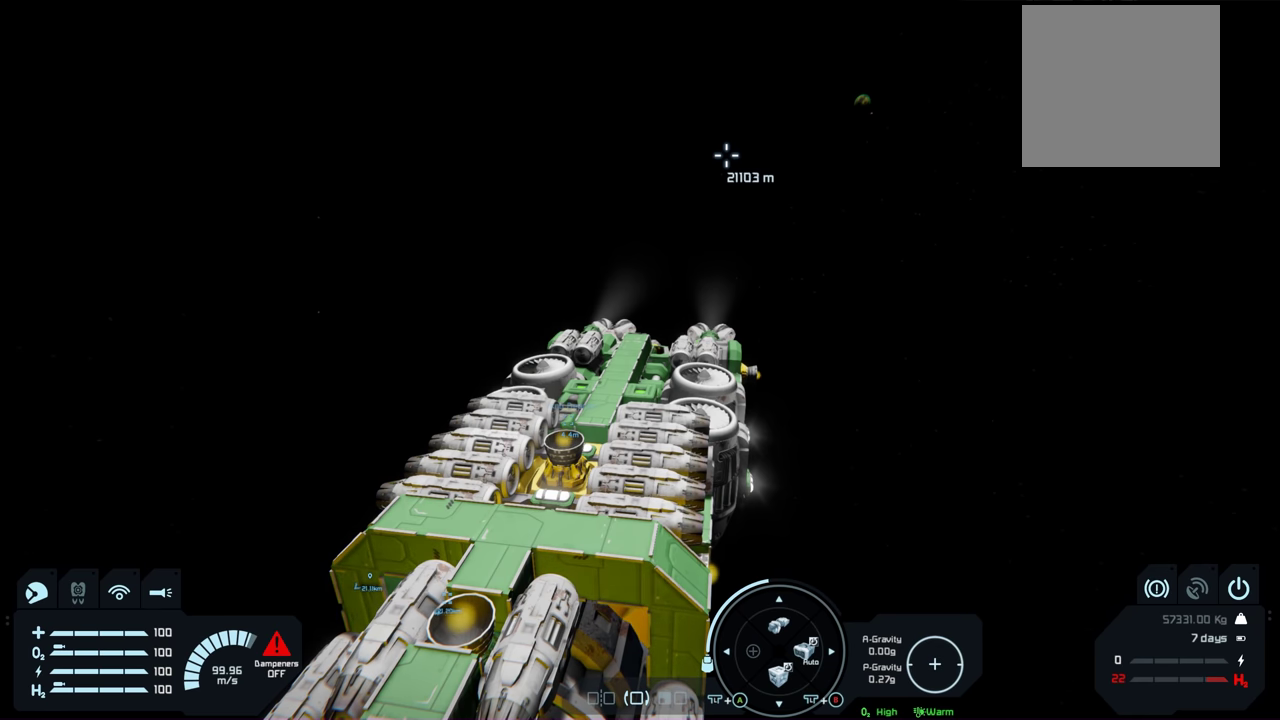
{"buttons": [], "left_stick": "center", "right_stick": "center", "events": [[150, "left_stick", "center"]]}
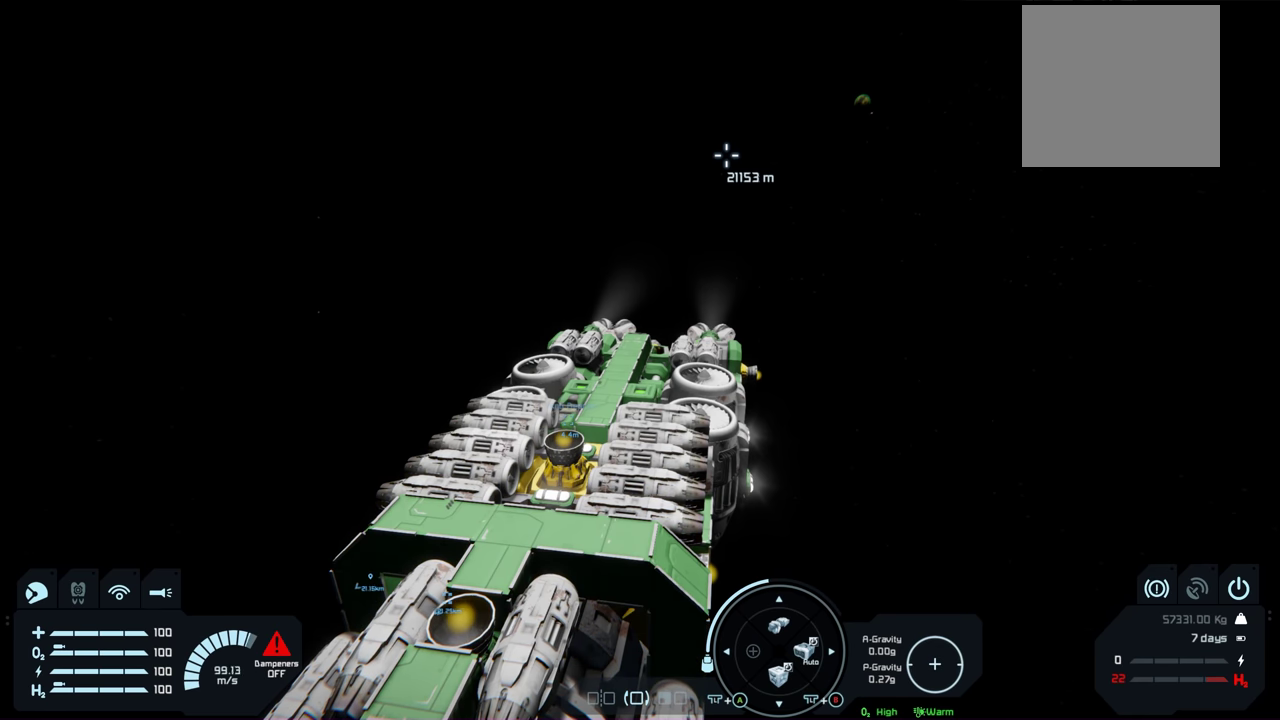
{"buttons": [], "left_stick": "center", "right_stick": "center", "events": []}
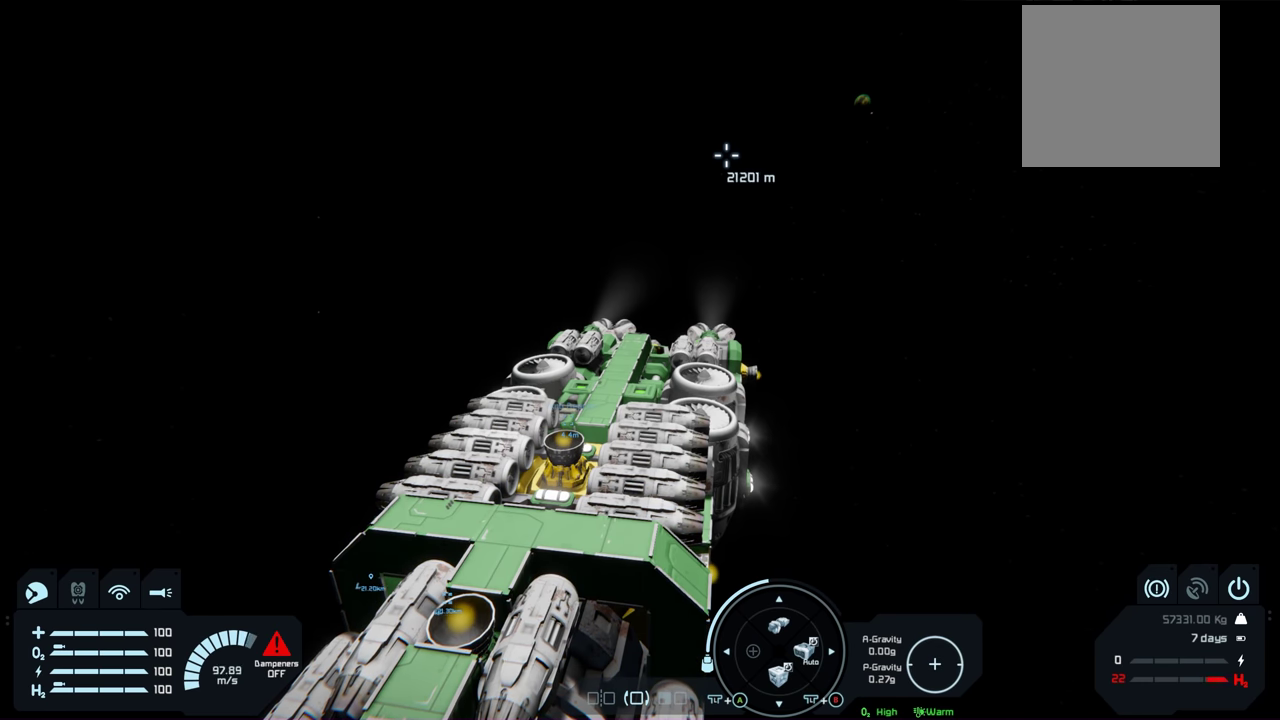
{"buttons": [], "left_stick": "center", "right_stick": "center", "events": [[17, "left_stick", "up"], [200, "left_stick", "center"]]}
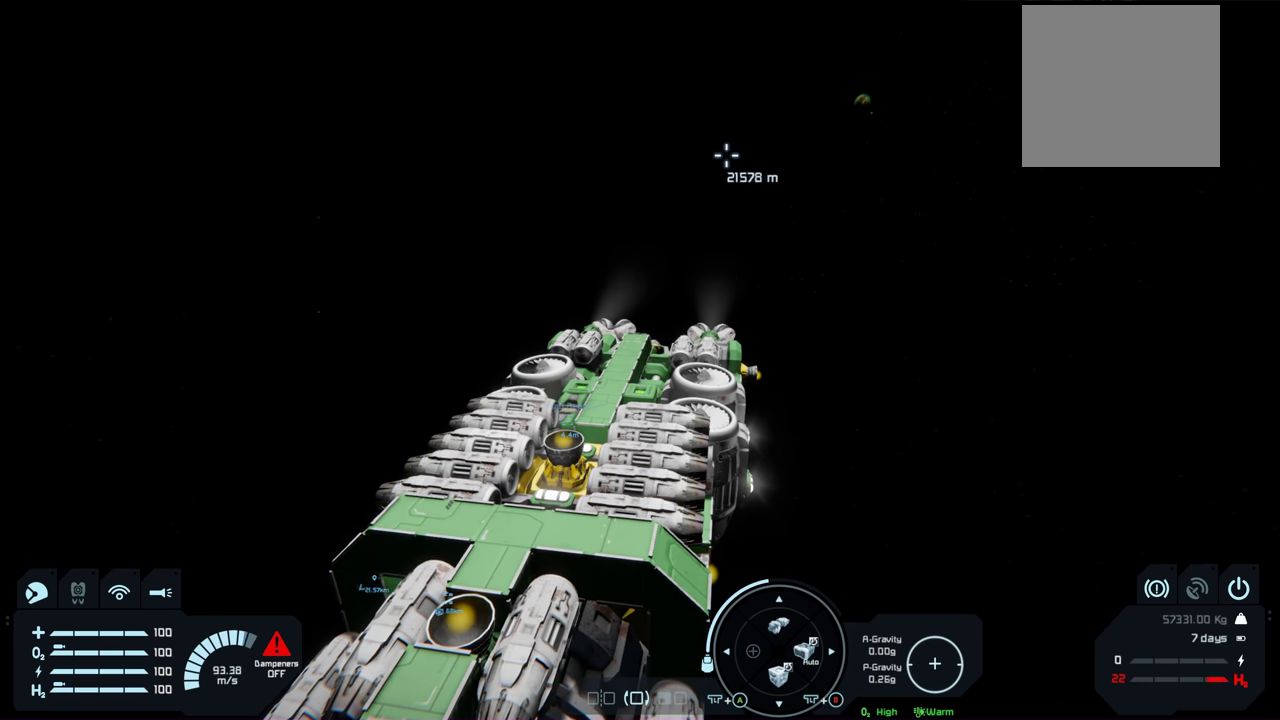
{"buttons": [], "left_stick": "center", "right_stick": "center", "events": []}
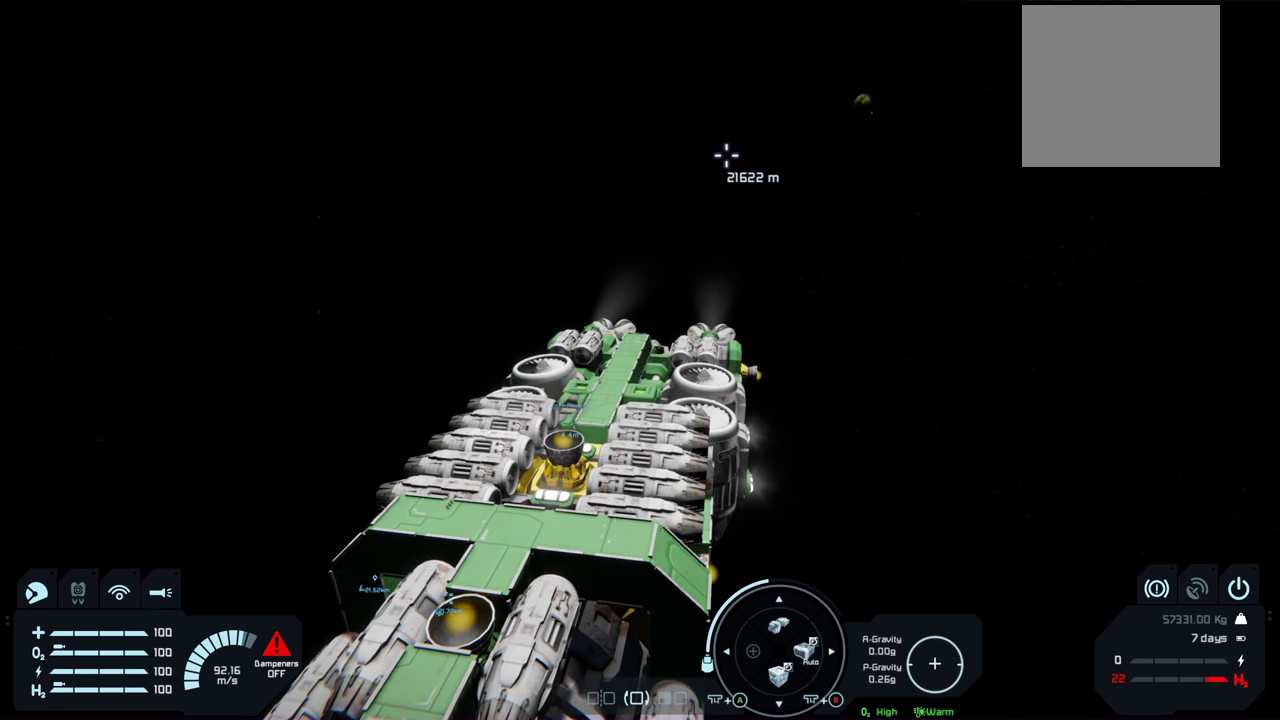
{"buttons": [], "left_stick": "center", "right_stick": "center", "events": []}
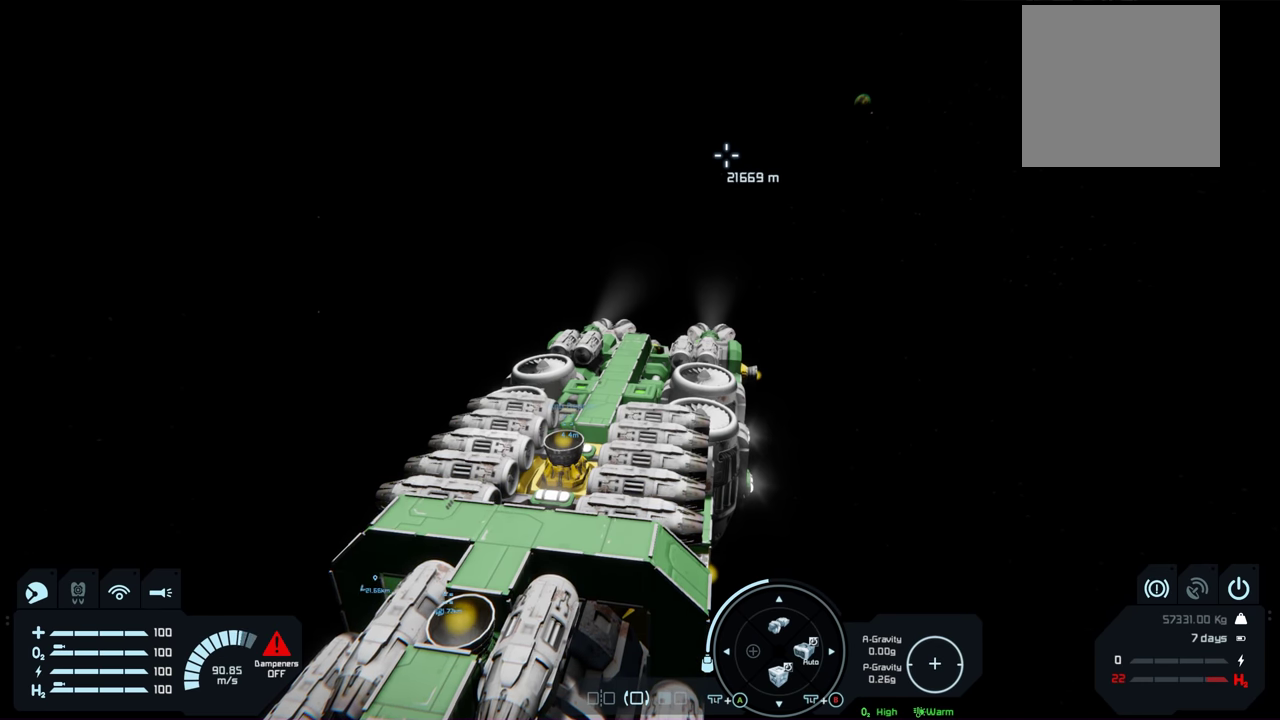
{"buttons": [], "left_stick": "up", "right_stick": "center", "events": [[467, "left_stick", "up"]]}